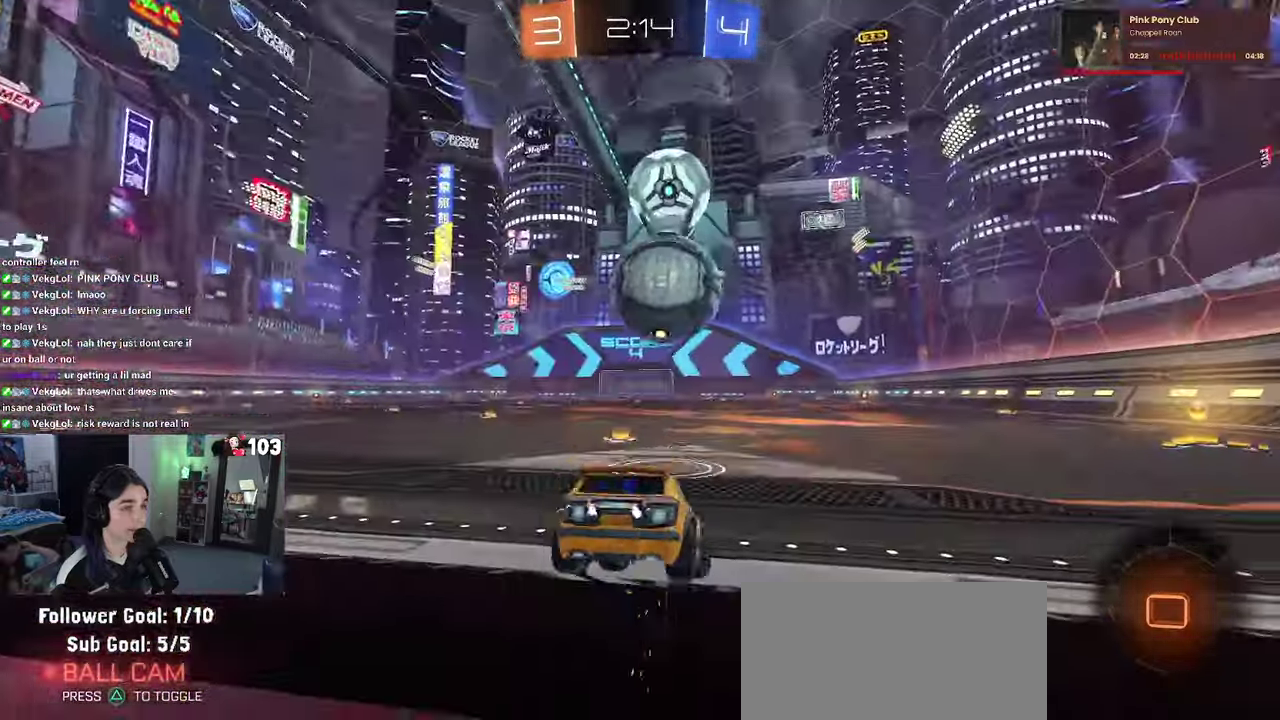
Gameplay with a controller (PlayStation layout); each line is a JSON object with the inputs held at the frame after it. "events" lists button and stick changes between this image and that frame as [ms after this image, input, new state], when the widget could be followed in between. This document gives stick clicks only as held states, not as events. Not read: L1.
{"buttons": ["R2"], "left_stick": "center", "right_stick": "center", "events": [[500, "left_stick", "center"]]}
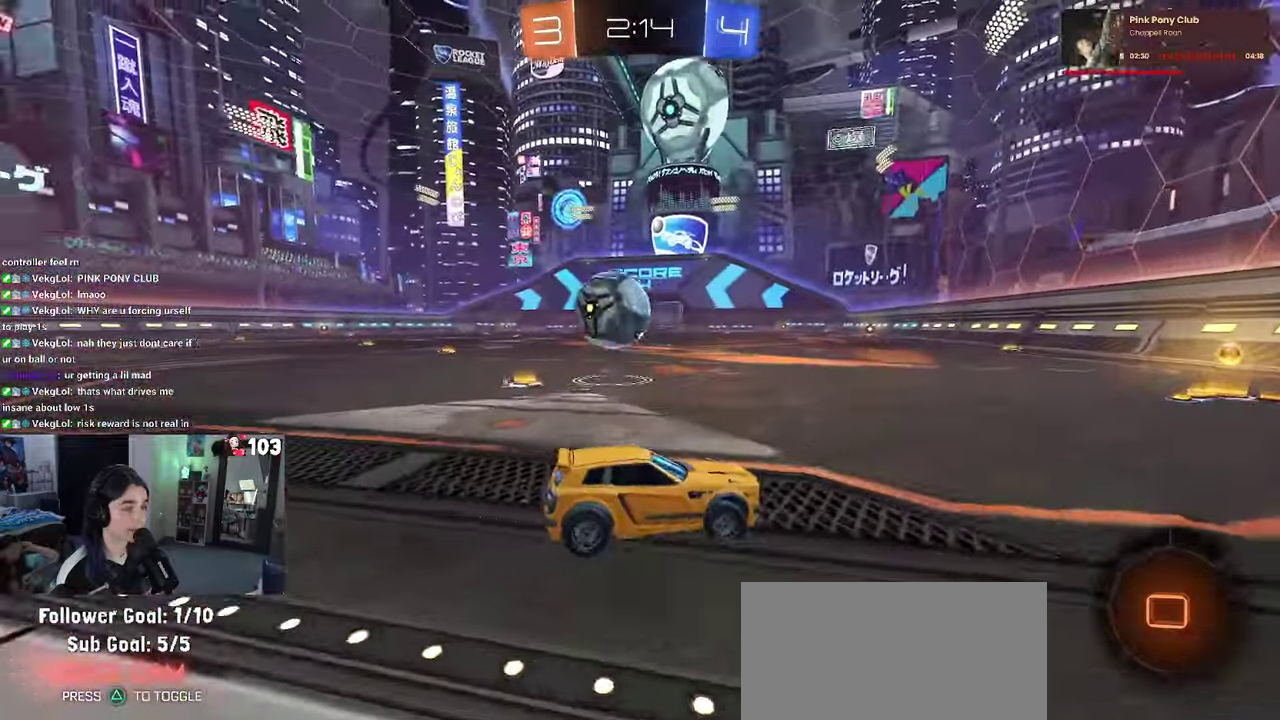
{"buttons": ["R2"], "left_stick": "left", "right_stick": "center"}
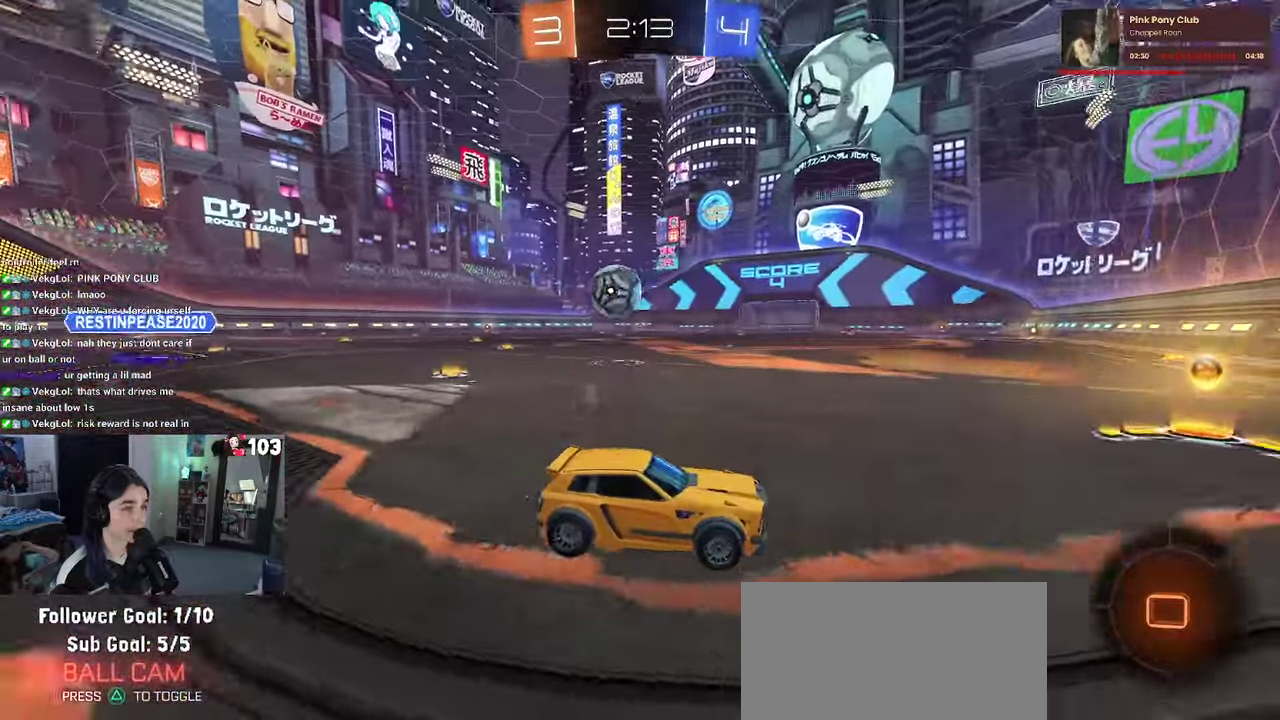
{"buttons": ["R1", "R2"], "left_stick": "left", "right_stick": "center"}
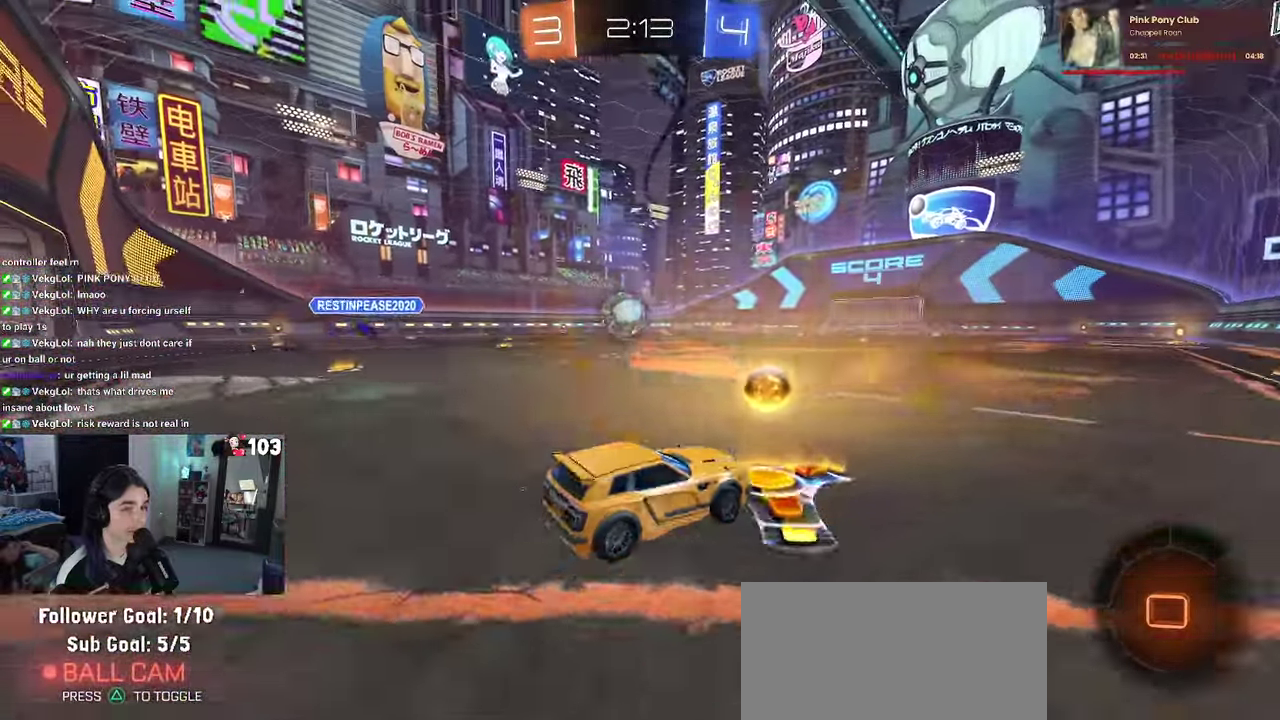
{"buttons": ["R1", "R2"], "left_stick": "center", "right_stick": "center", "events": [[233, "left_stick", "center"]]}
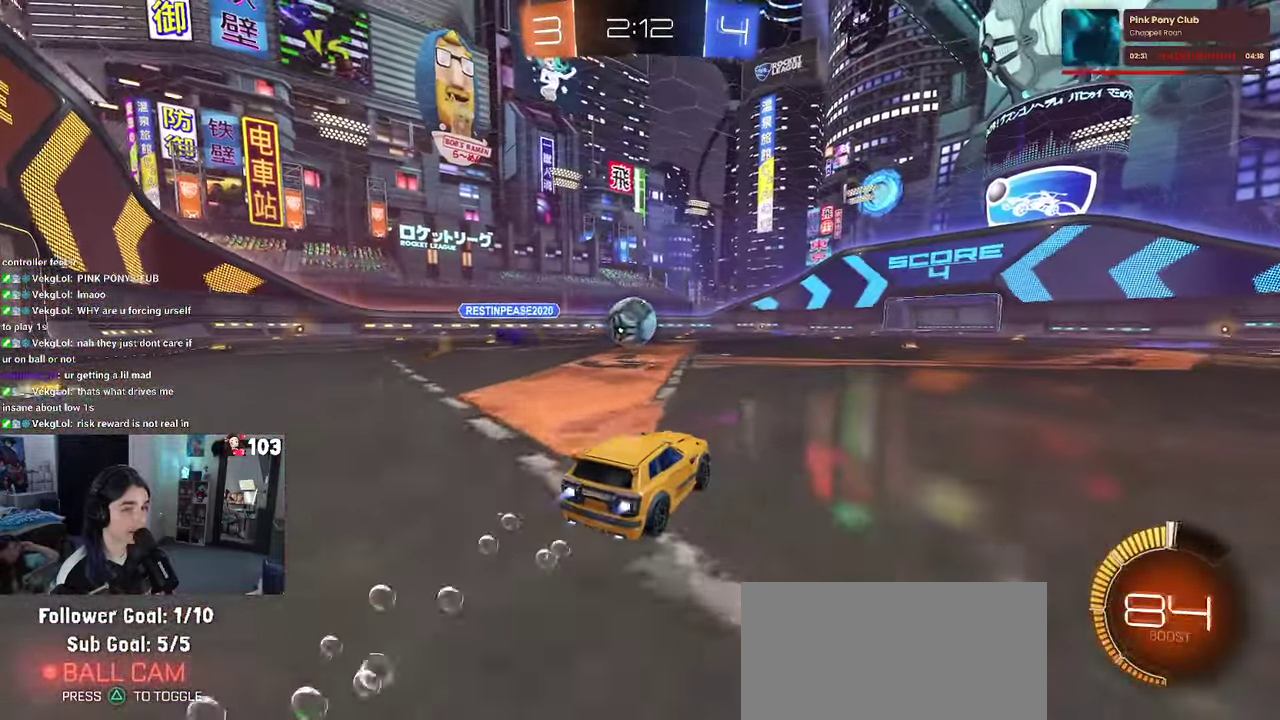
{"buttons": ["R2"], "left_stick": "left", "right_stick": "center", "events": [[100, "R1", "up"], [250, "left_stick", "left"]]}
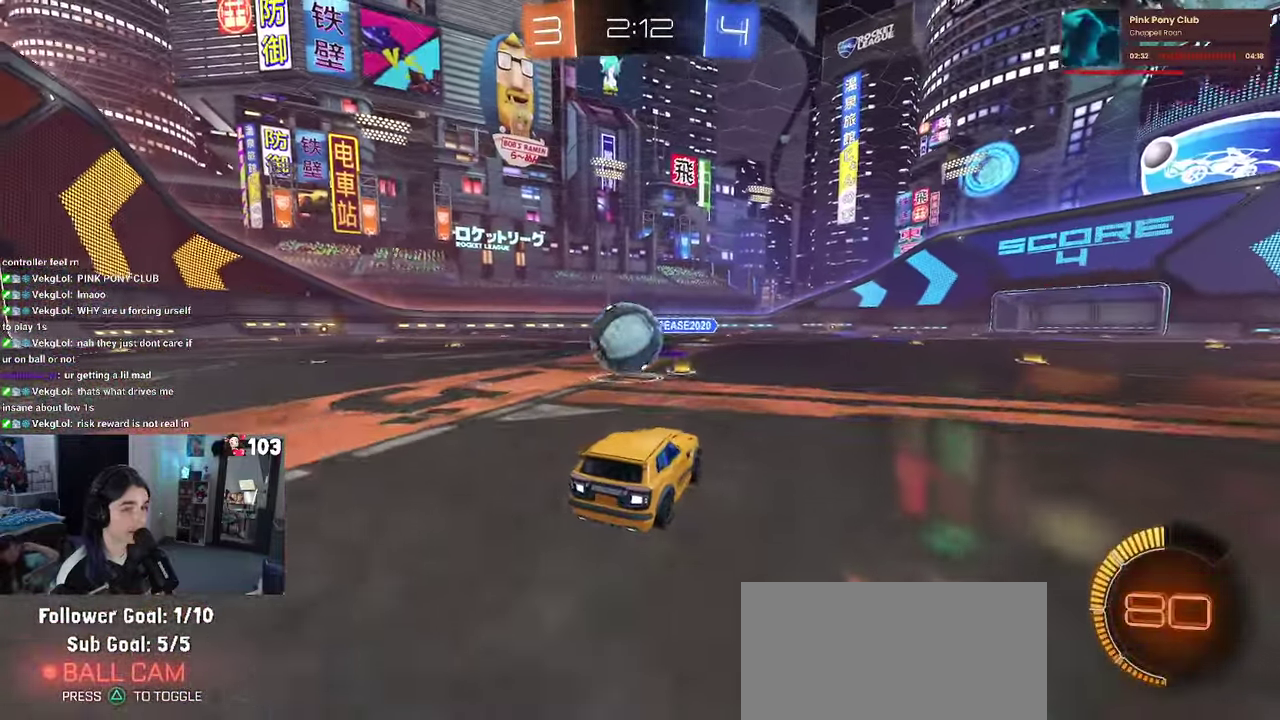
{"buttons": ["R2"], "left_stick": "center", "right_stick": "center", "events": [[167, "left_stick", "center"], [233, "left_stick", "right"], [500, "left_stick", "center"]]}
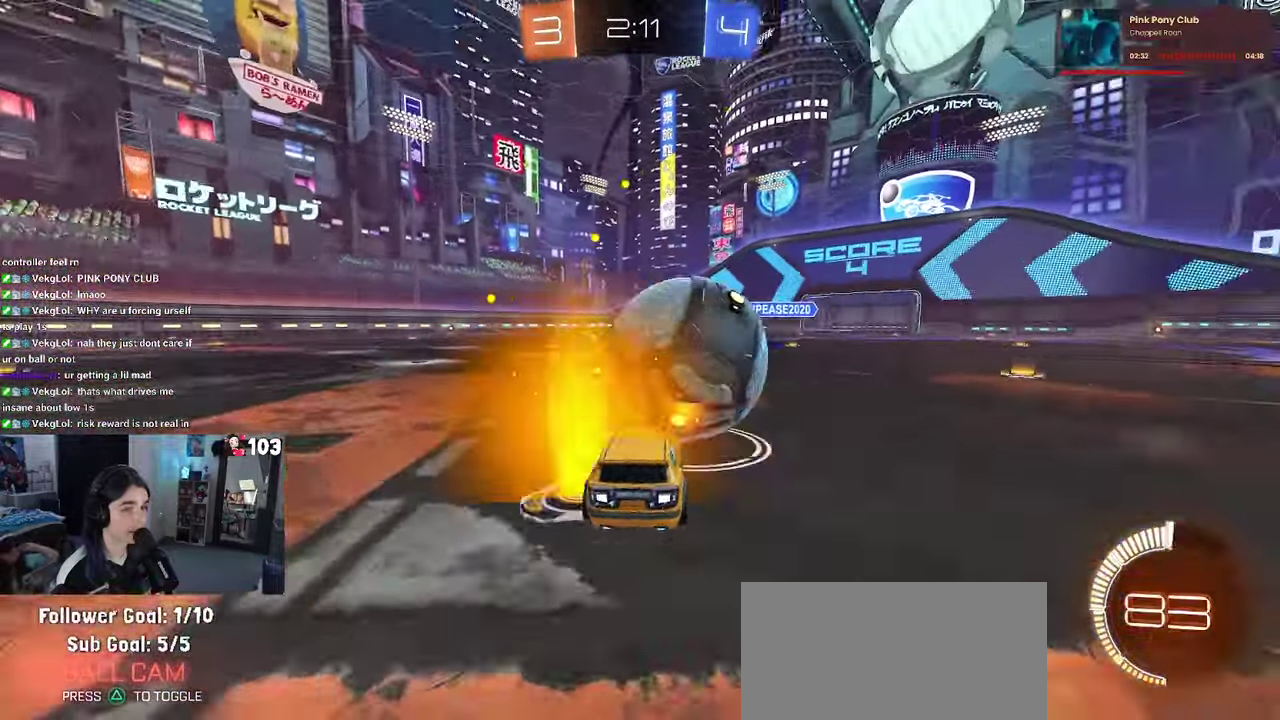
{"buttons": ["R1", "R2"], "left_stick": "center", "right_stick": "center", "events": [[33, "R1", "down"]]}
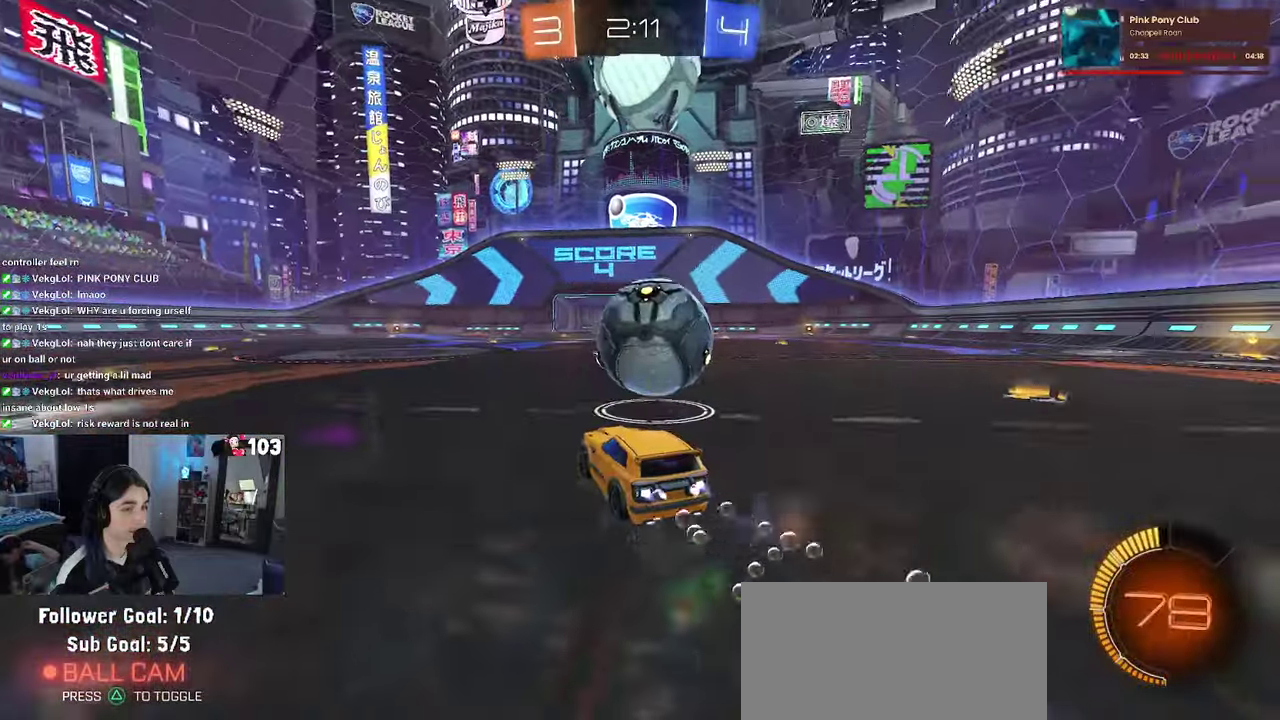
{"buttons": ["R2"], "left_stick": "center", "right_stick": "center", "events": [[100, "left_stick", "left"], [150, "left_stick", "center"], [250, "left_stick", "right"], [334, "R1", "up"], [350, "left_stick", "center"]]}
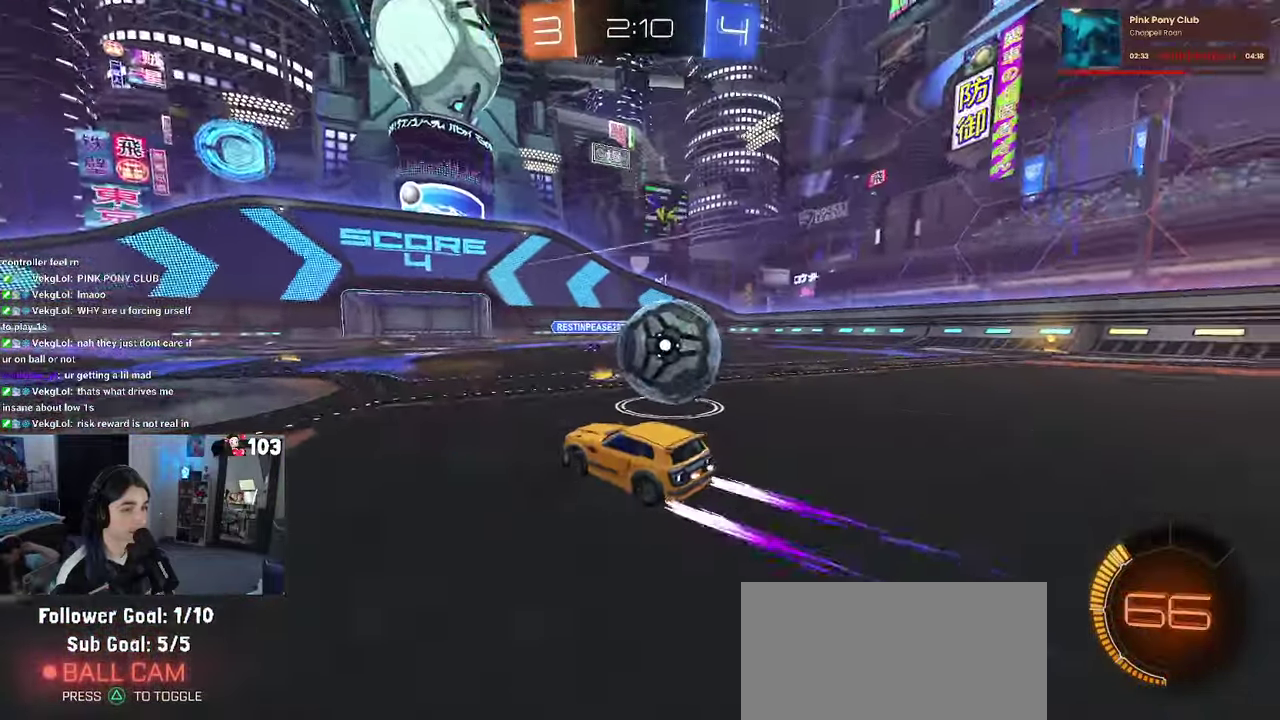
{"buttons": ["L2", "R2"], "left_stick": "right", "right_stick": "center", "events": [[117, "SQUARE", "down"], [117, "left_stick", "right"], [217, "left_stick", "center"], [284, "SQUARE", "up"], [317, "TRIANGLE", "down"], [350, "R1", "down"], [350, "left_stick", "up"], [434, "L2", "down"], [434, "R1", "up"], [434, "TRIANGLE", "up"], [450, "left_stick", "right"]]}
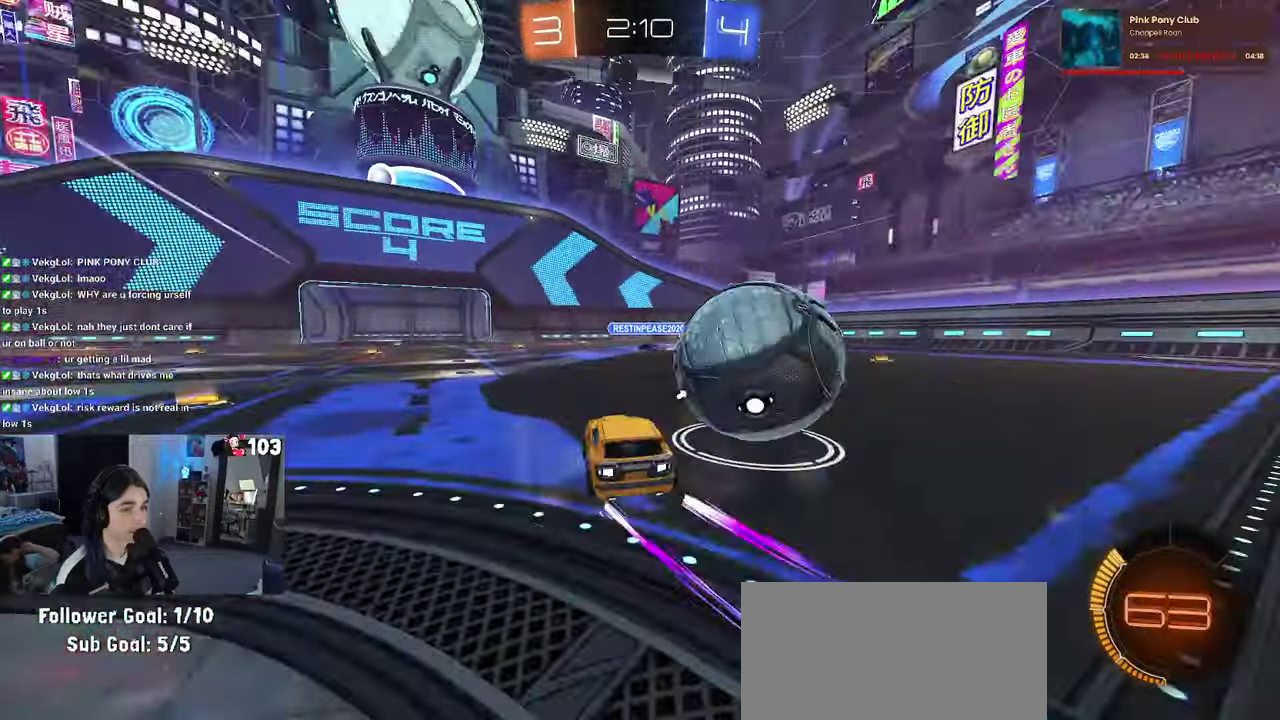
{"buttons": ["R2"], "left_stick": "left", "right_stick": "center", "events": [[50, "R1", "down"], [100, "L2", "up"], [300, "left_stick", "center"], [350, "R1", "up"], [434, "left_stick", "left"]]}
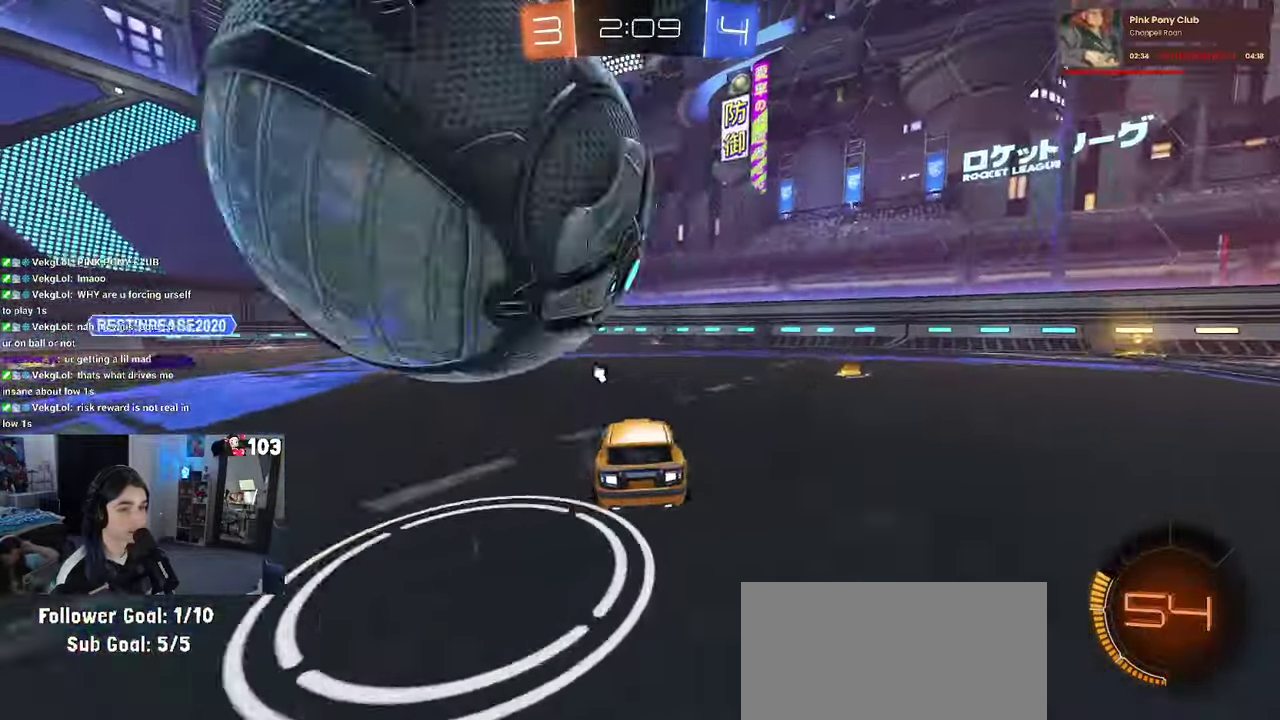
{"buttons": ["R2"], "left_stick": "center", "right_stick": "center", "events": [[84, "SQUARE", "down"], [250, "SQUARE", "up"], [284, "left_stick", "center"]]}
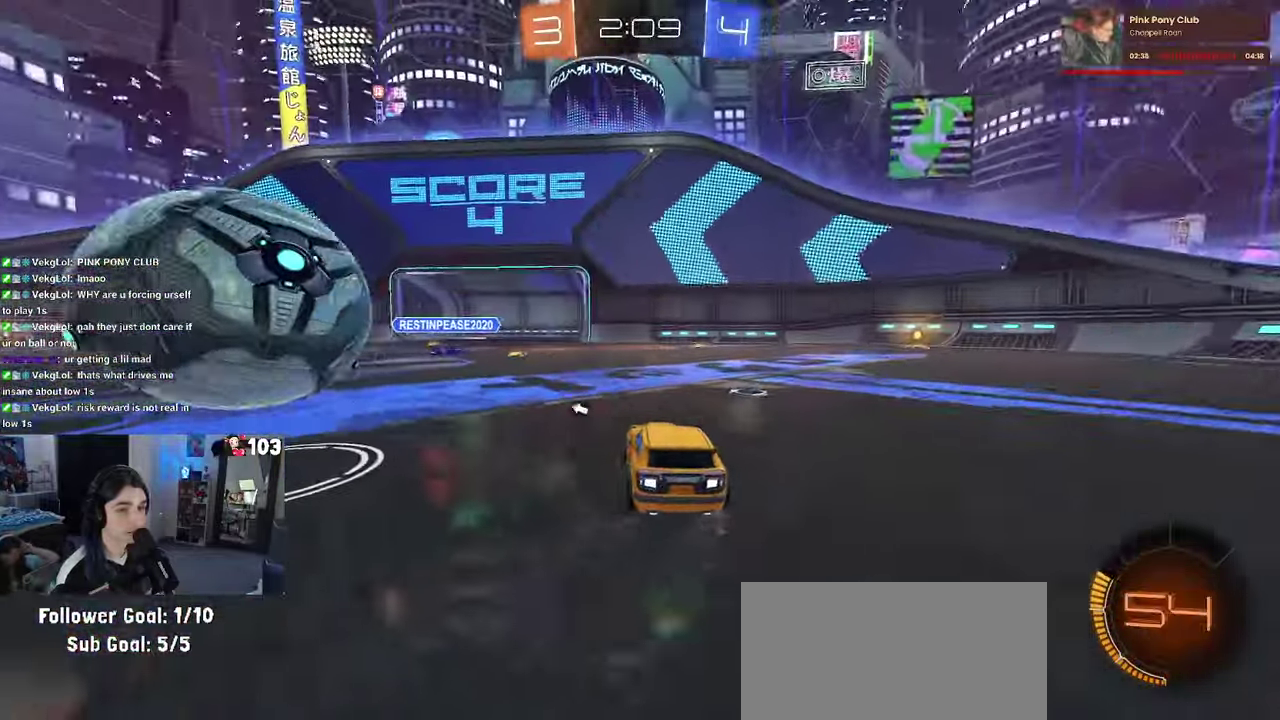
{"buttons": ["R2"], "left_stick": "center", "right_stick": "center", "events": [[200, "R2", "up"], [234, "L2", "down"], [317, "left_stick", "left"], [367, "R2", "down"], [367, "left_stick", "center"], [417, "L2", "up"]]}
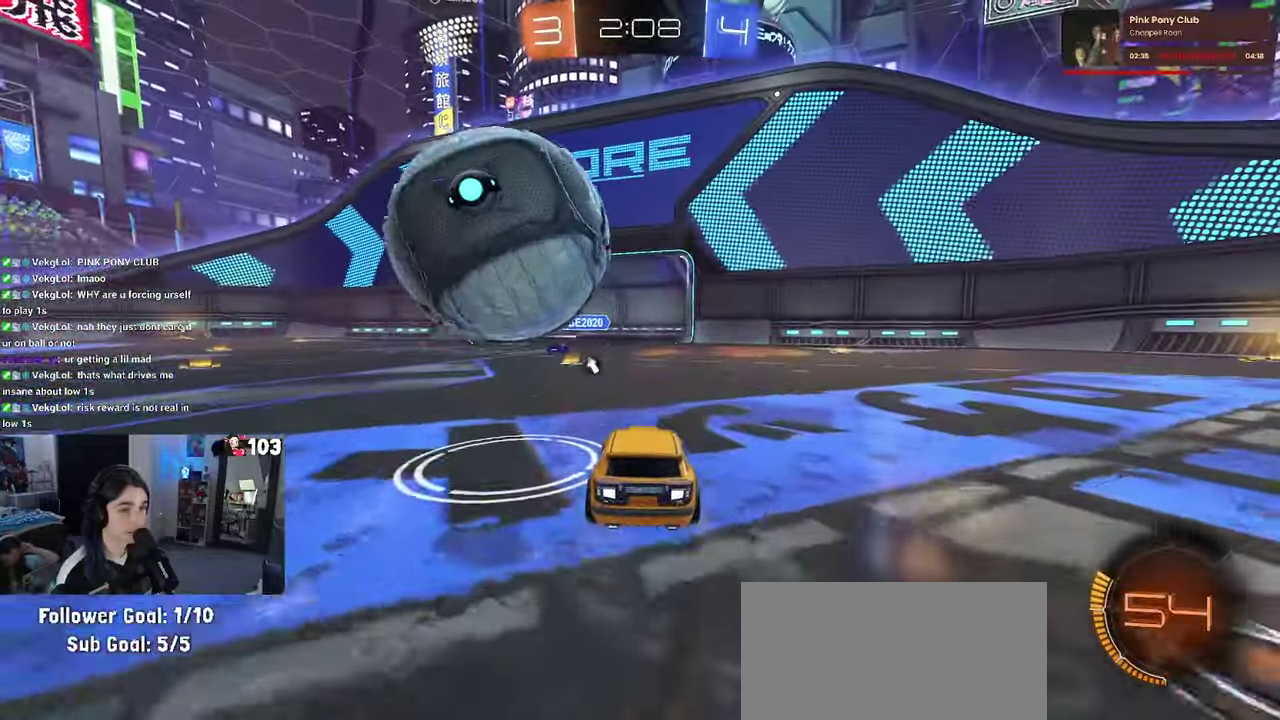
{"buttons": ["R1", "R2"], "left_stick": "center", "right_stick": "center", "events": [[50, "left_stick", "left"], [100, "CROSS", "down"], [150, "left_stick", "center"], [350, "CROSS", "up"], [484, "R1", "down"]]}
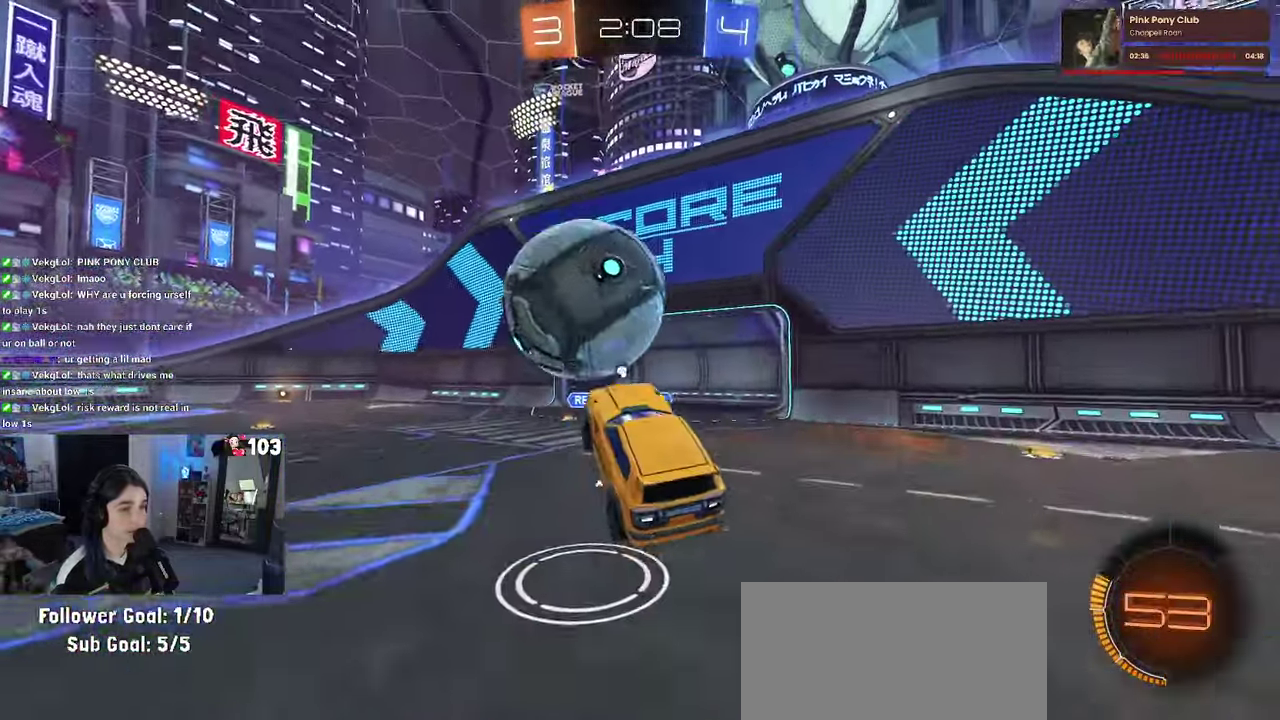
{"buttons": ["R2"], "left_stick": "down", "right_stick": "center"}
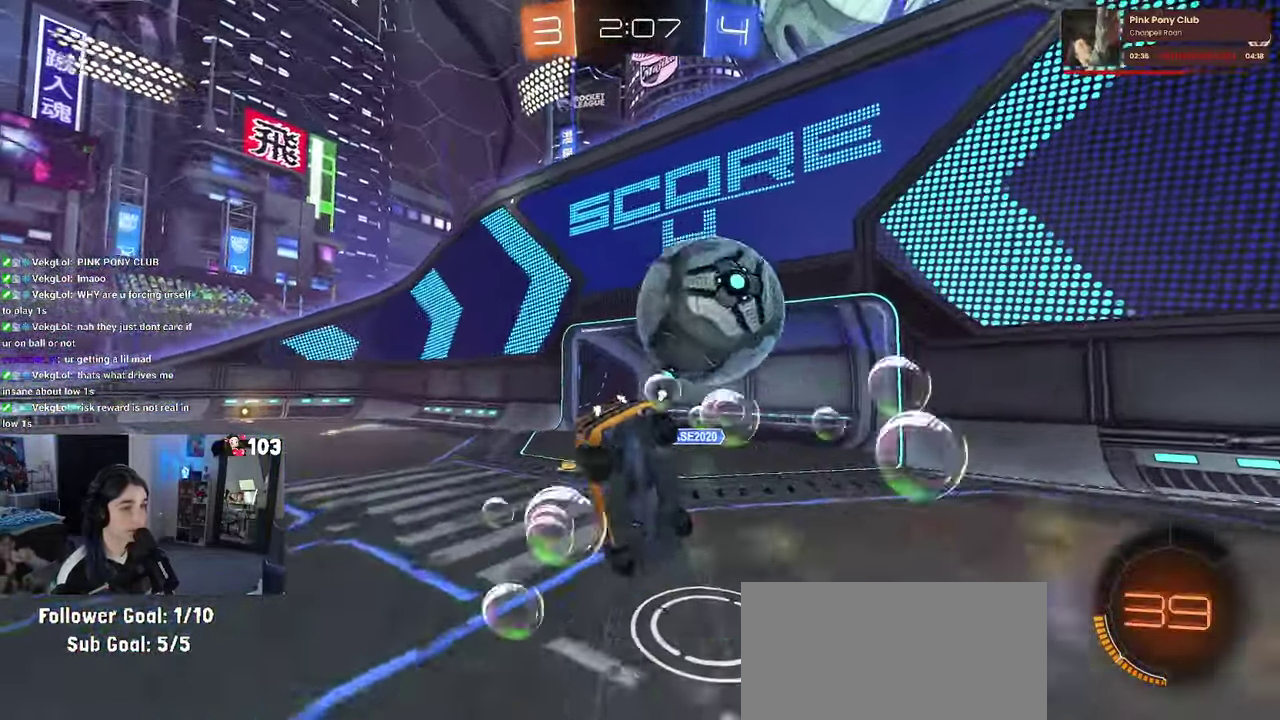
{"buttons": ["SQUARE", "R2"], "left_stick": "left", "right_stick": "center"}
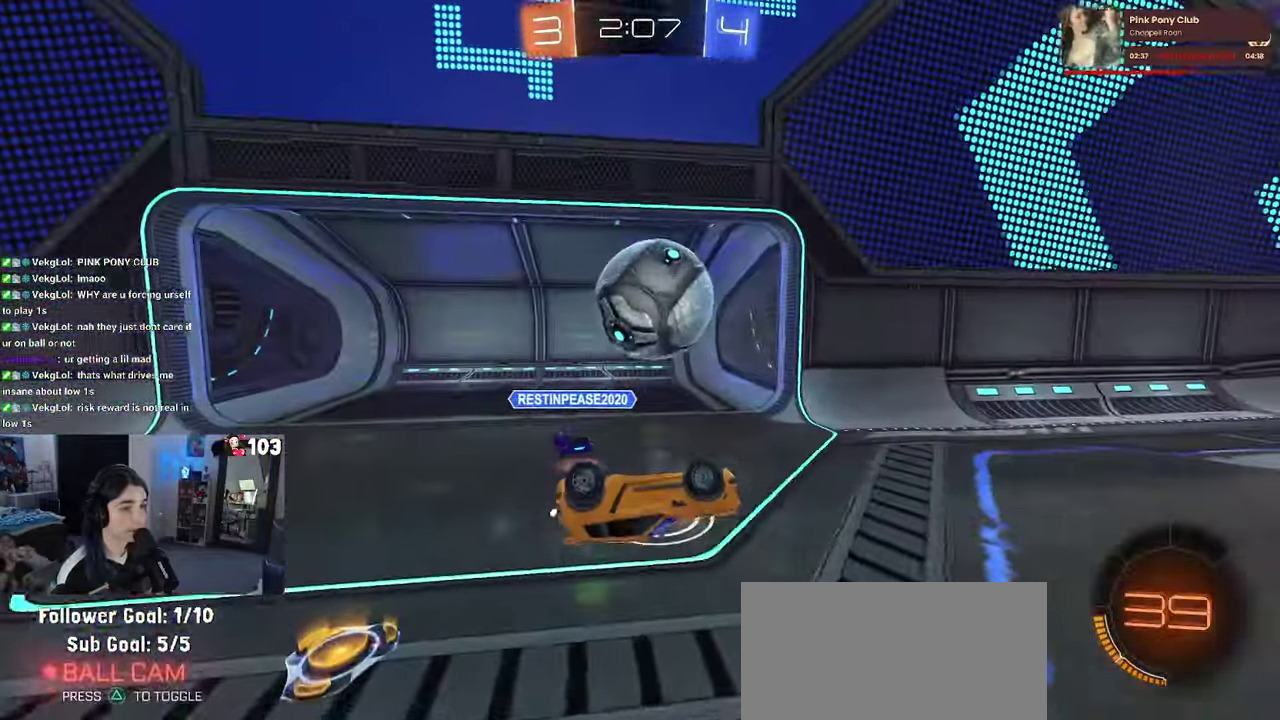
{"buttons": ["L2"], "left_stick": "right", "right_stick": "center", "events": [[117, "SQUARE", "up"], [134, "left_stick", "center"], [350, "left_stick", "right"], [434, "L2", "down"], [434, "R2", "up"]]}
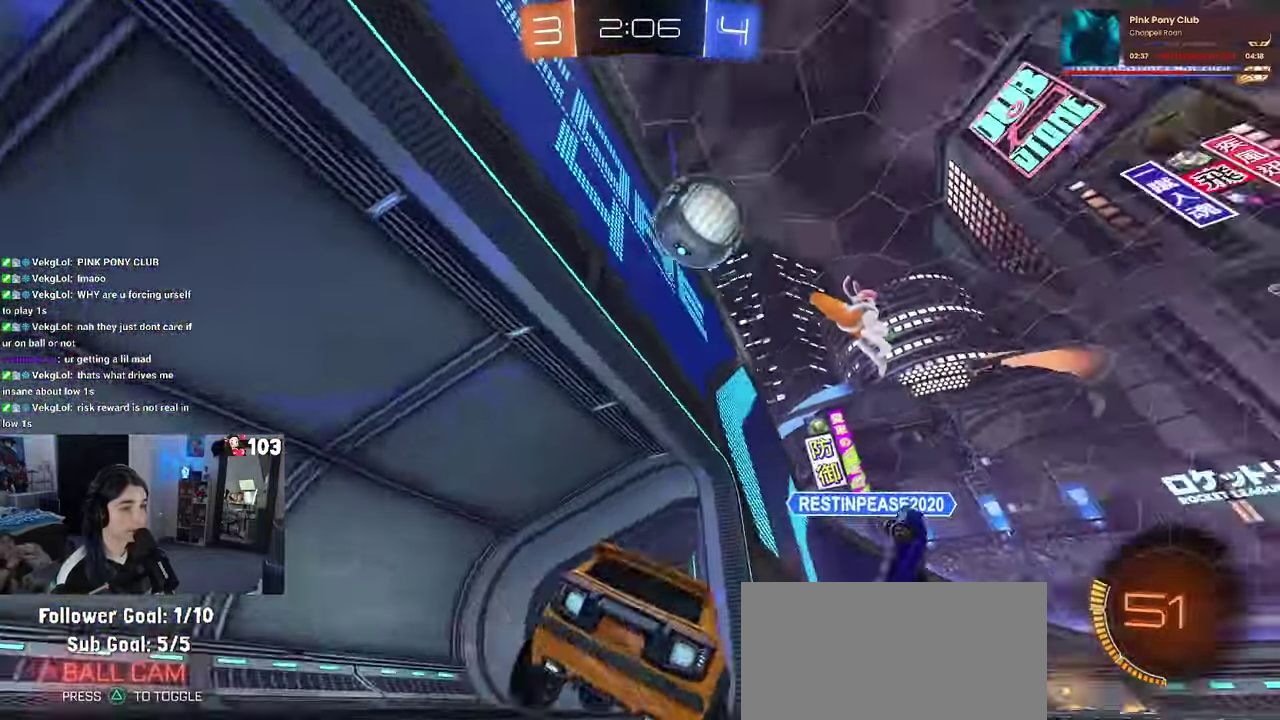
{"buttons": ["L2"], "left_stick": "down-left", "right_stick": "center"}
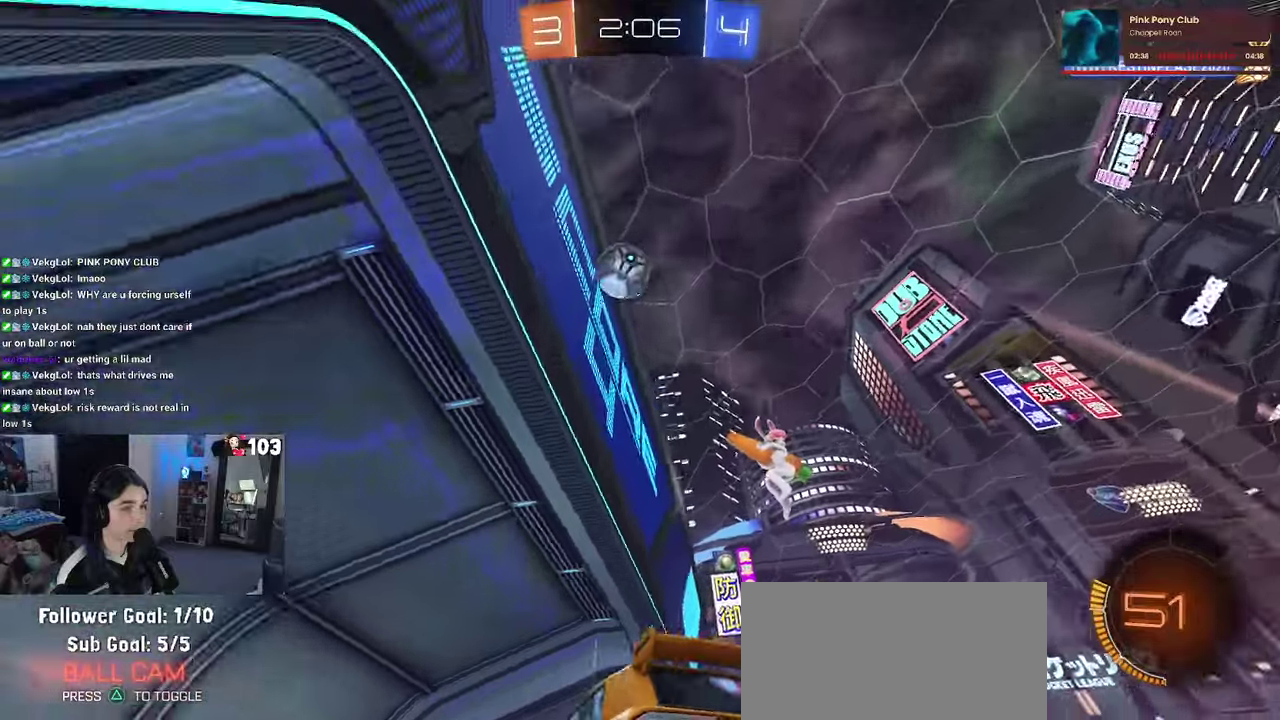
{"buttons": ["L2", "R2"], "left_stick": "center", "right_stick": "center"}
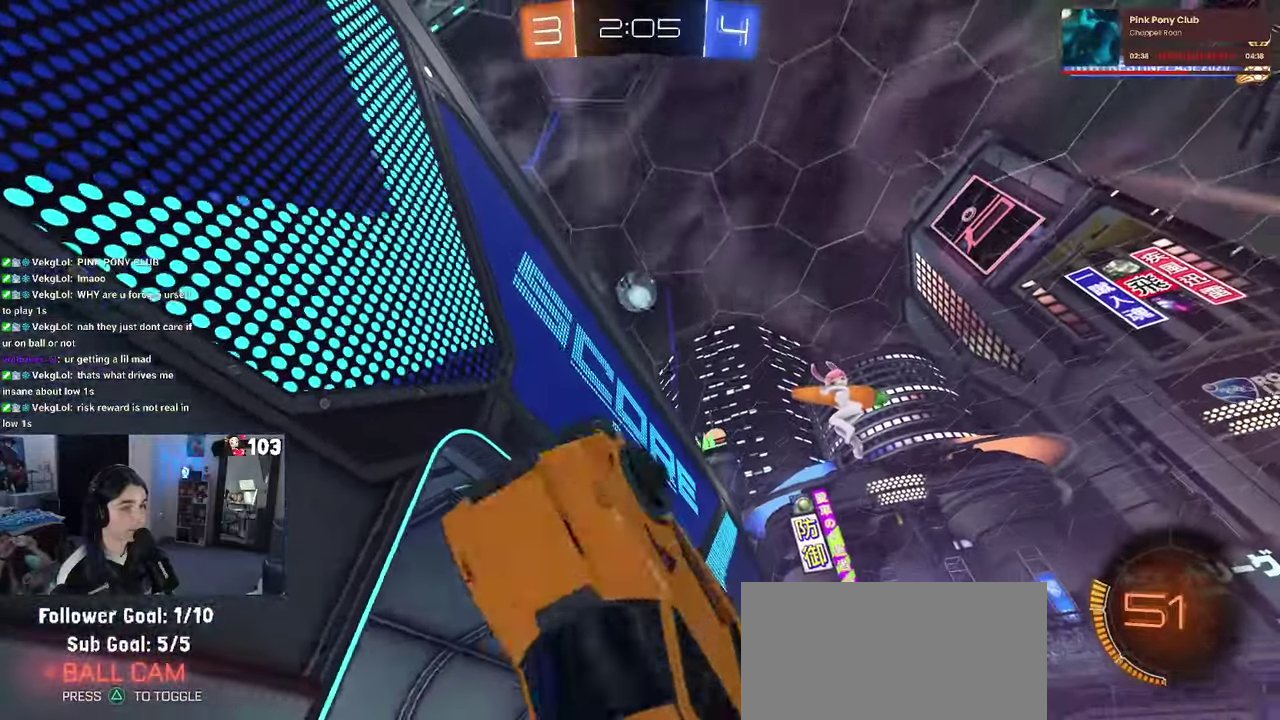
{"buttons": ["R2"], "left_stick": "up-left", "right_stick": "center", "events": [[133, "left_stick", "up"], [166, "R1", "down"], [300, "left_stick", "up-left"], [333, "R1", "up"], [400, "L2", "up"]]}
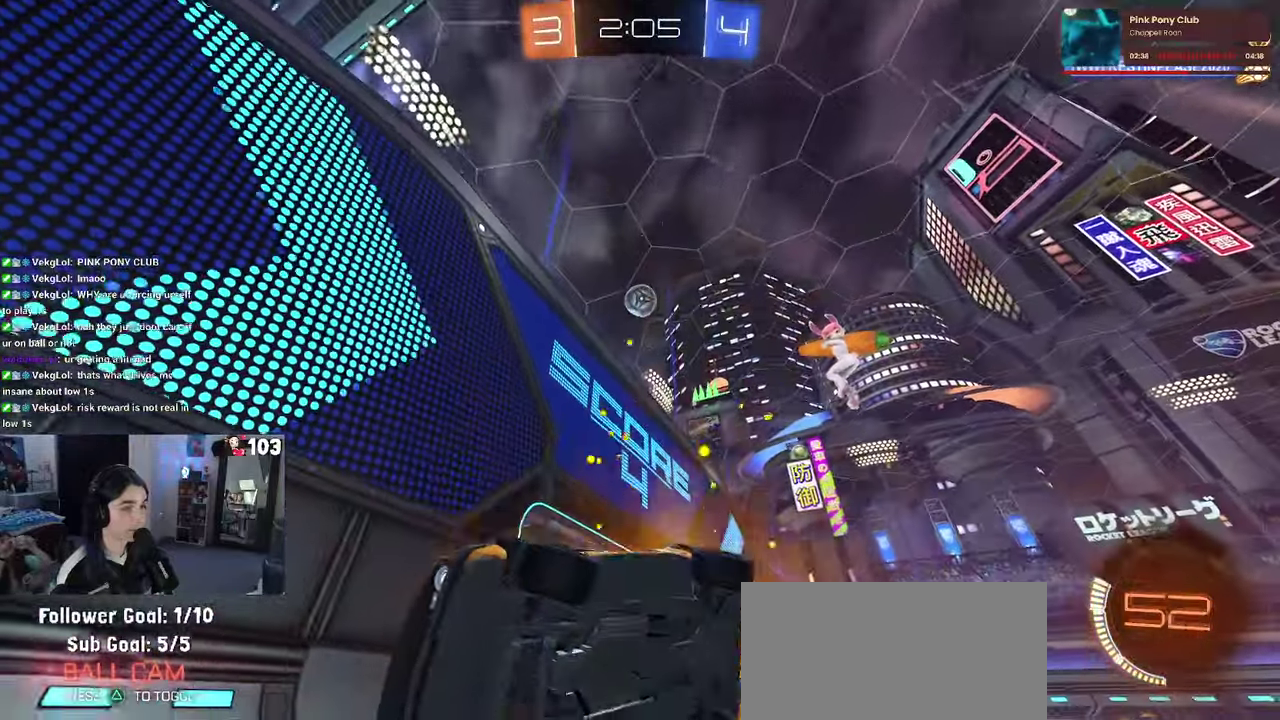
{"buttons": ["R2"], "left_stick": "right", "right_stick": "center", "events": [[466, "left_stick", "right"]]}
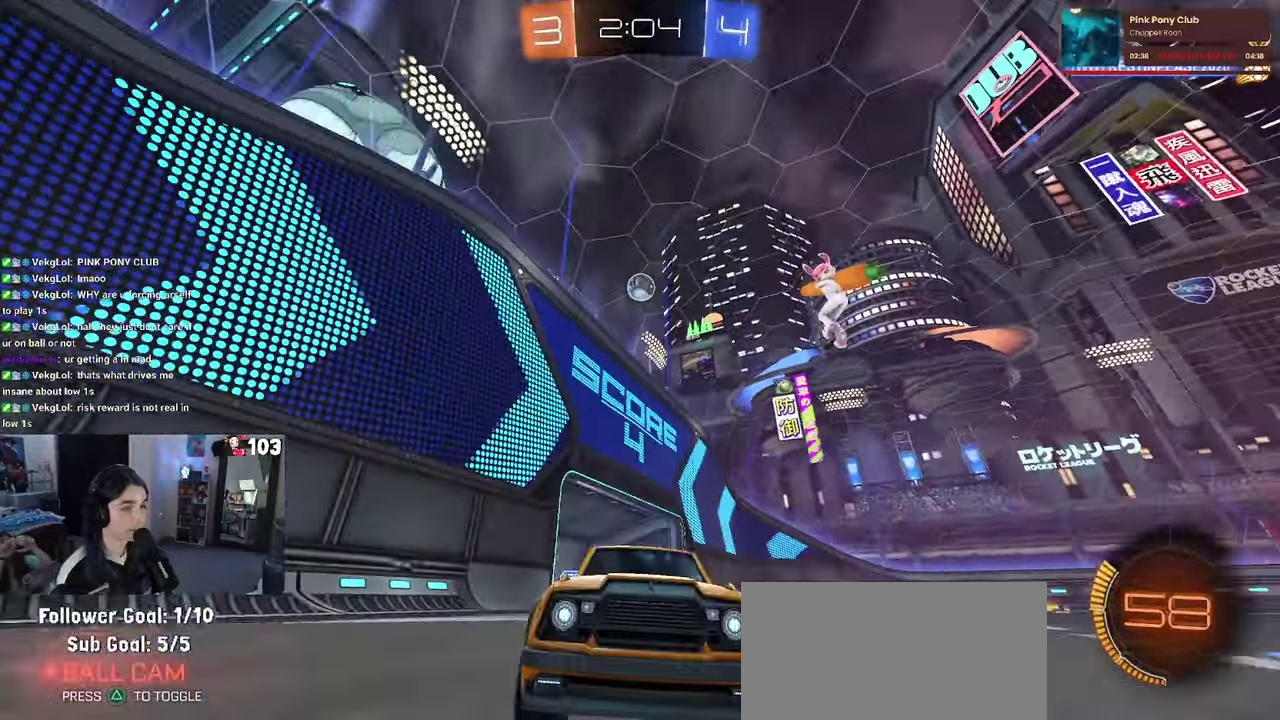
{"buttons": ["R2"], "left_stick": "right", "right_stick": "center", "events": [[16, "SQUARE", "down"], [250, "SQUARE", "up"]]}
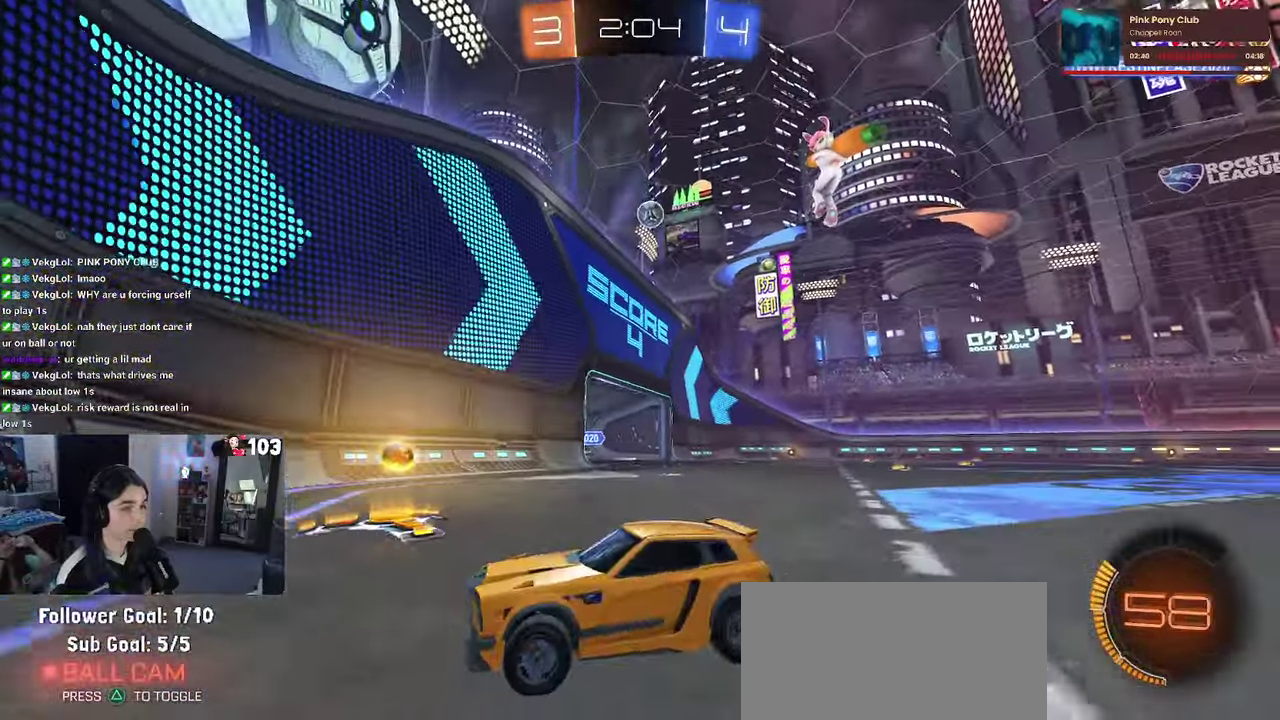
{"buttons": ["R2"], "left_stick": "right", "right_stick": "center", "events": [[50, "SQUARE", "down"], [150, "SQUARE", "up"]]}
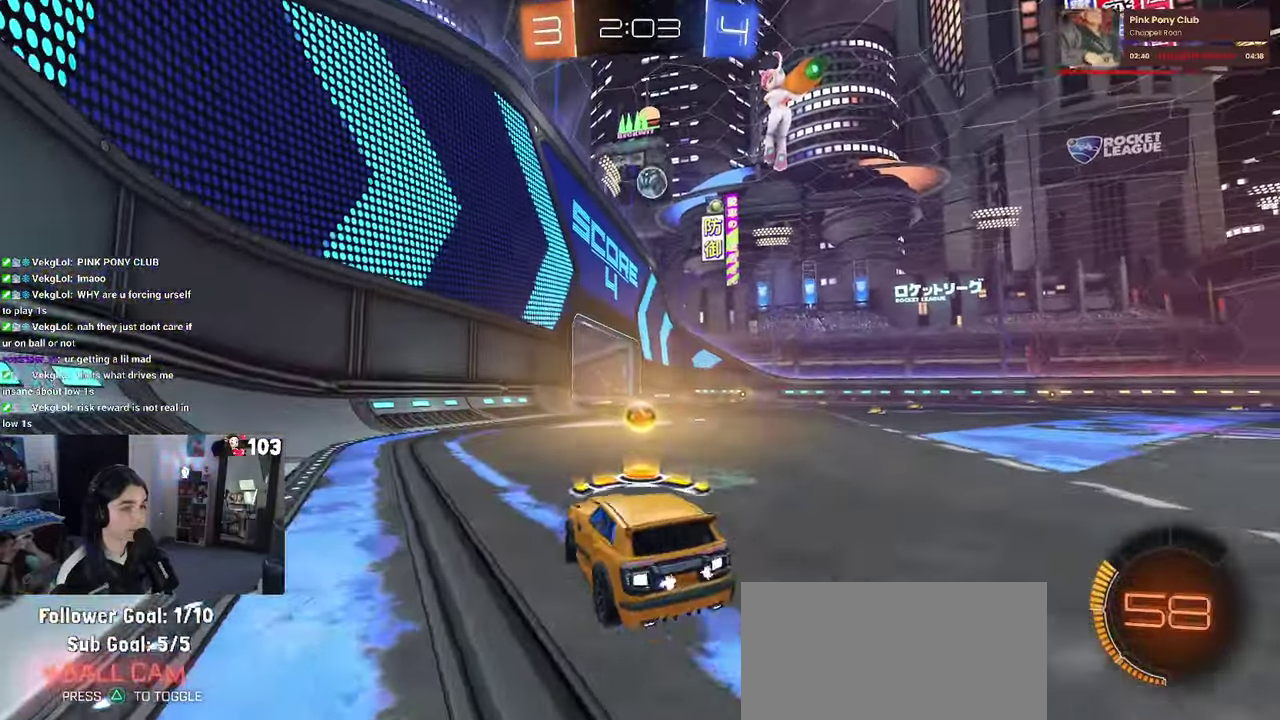
{"buttons": ["R2"], "left_stick": "center", "right_stick": "center", "events": [[183, "left_stick", "center"]]}
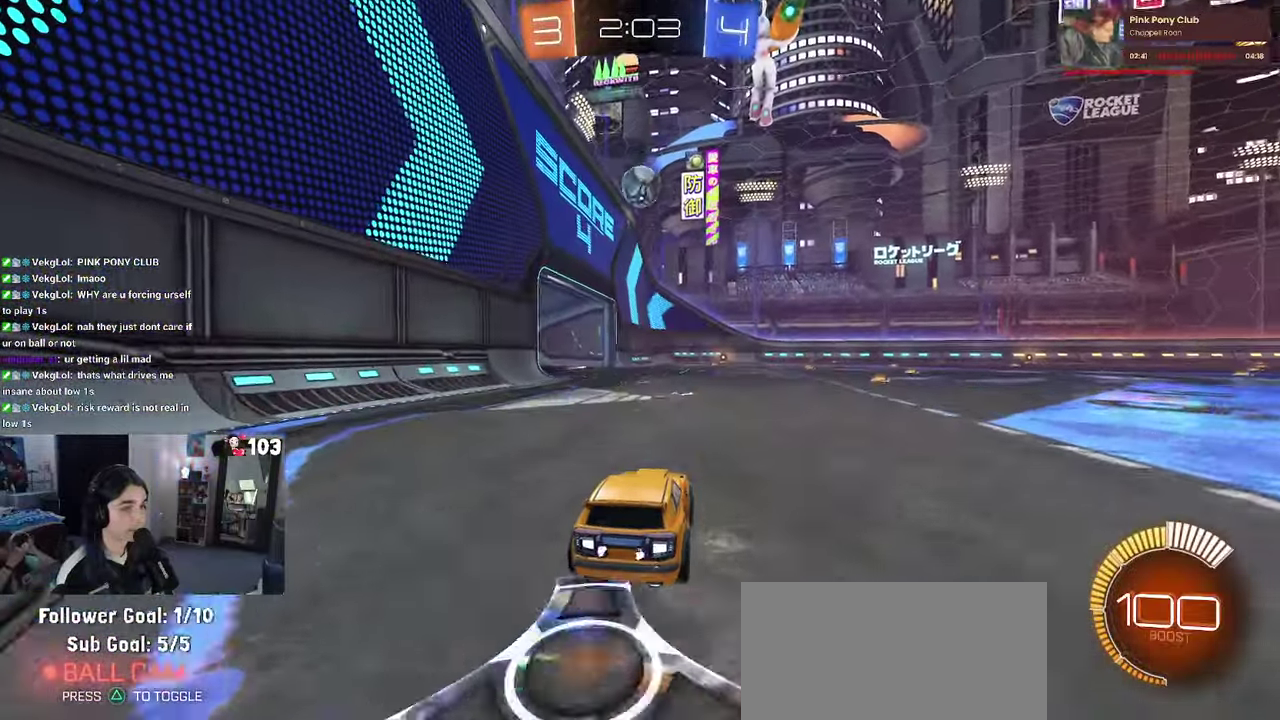
{"buttons": ["CROSS", "R2"], "left_stick": "down", "right_stick": "center"}
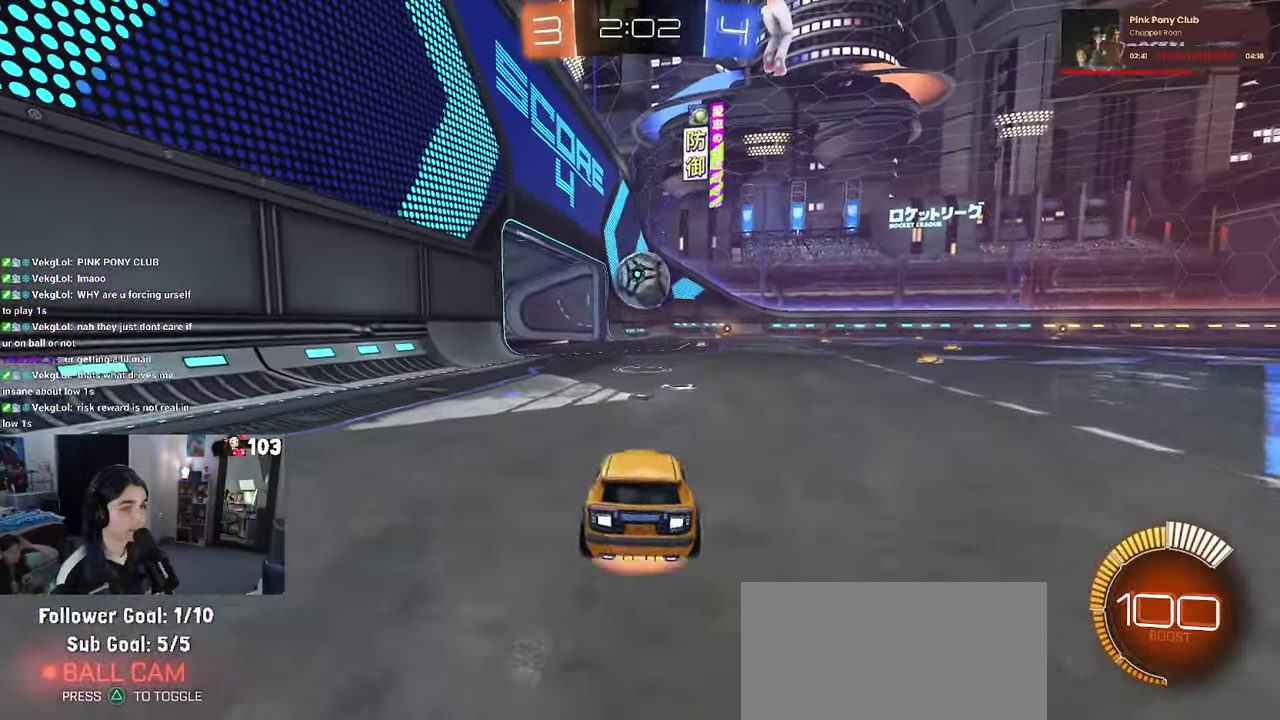
{"buttons": ["R1", "R2"], "left_stick": "up-left", "right_stick": "center"}